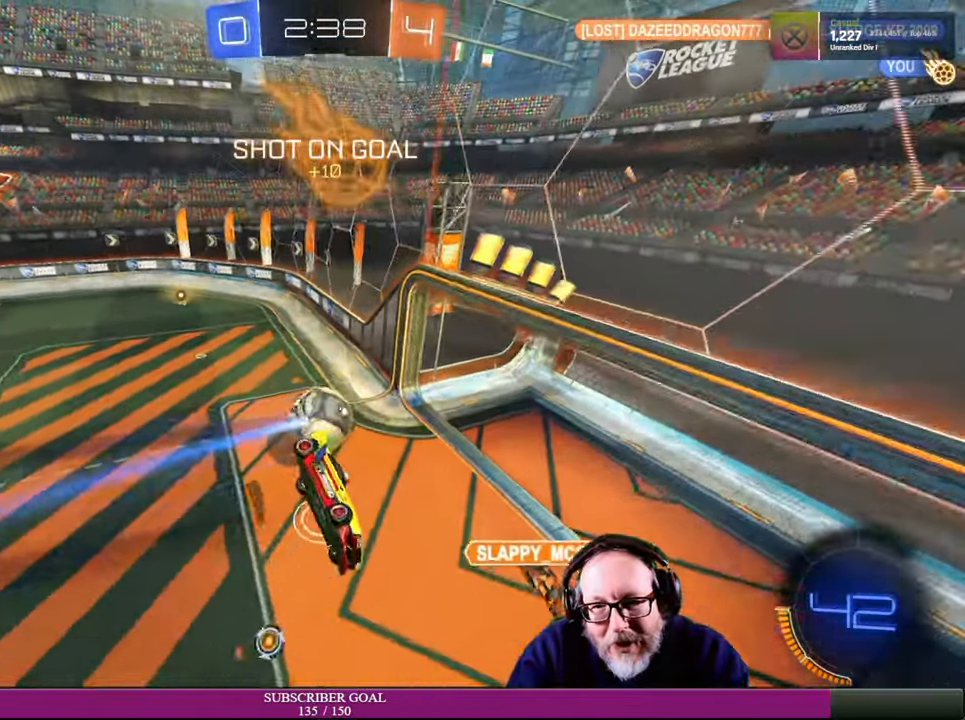
Gameplay with a controller (PlayStation layout); each line is a JSON object with the inputs held at the frame after it. "events" lists button and stick changes between this image and that frame as [ms after this image, input, new state], when the widget could be followed in between. Not read: HOME L3 R3 TOUCHPAD.
{"buttons": ["R2"], "left_stick": "center", "right_stick": "center", "events": [[483, "left_stick", "center"]]}
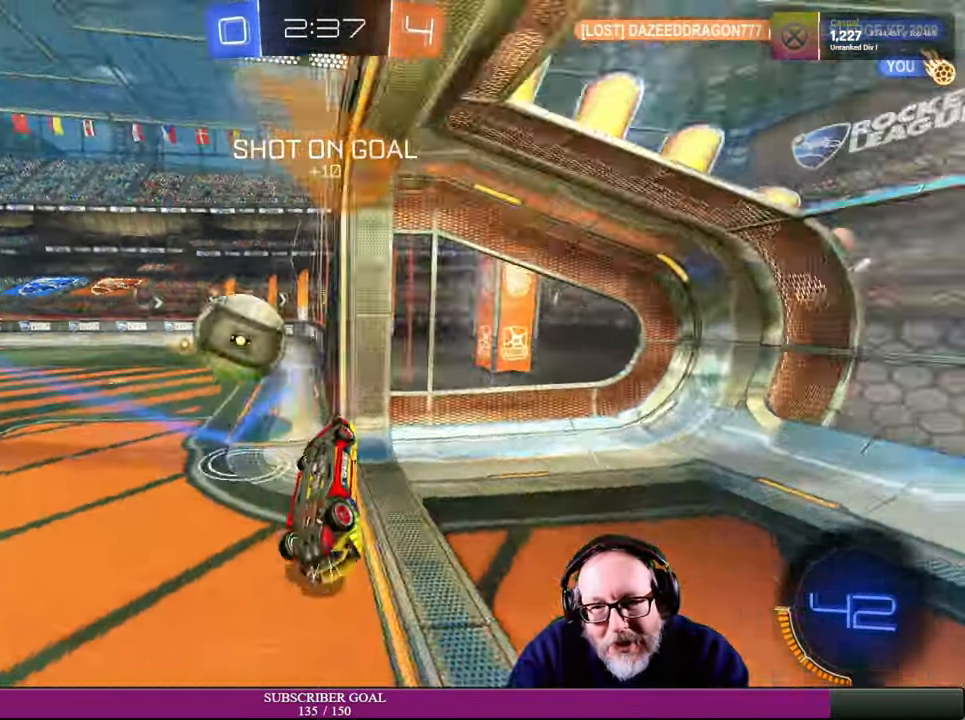
{"buttons": ["R2"], "left_stick": "center", "right_stick": "center"}
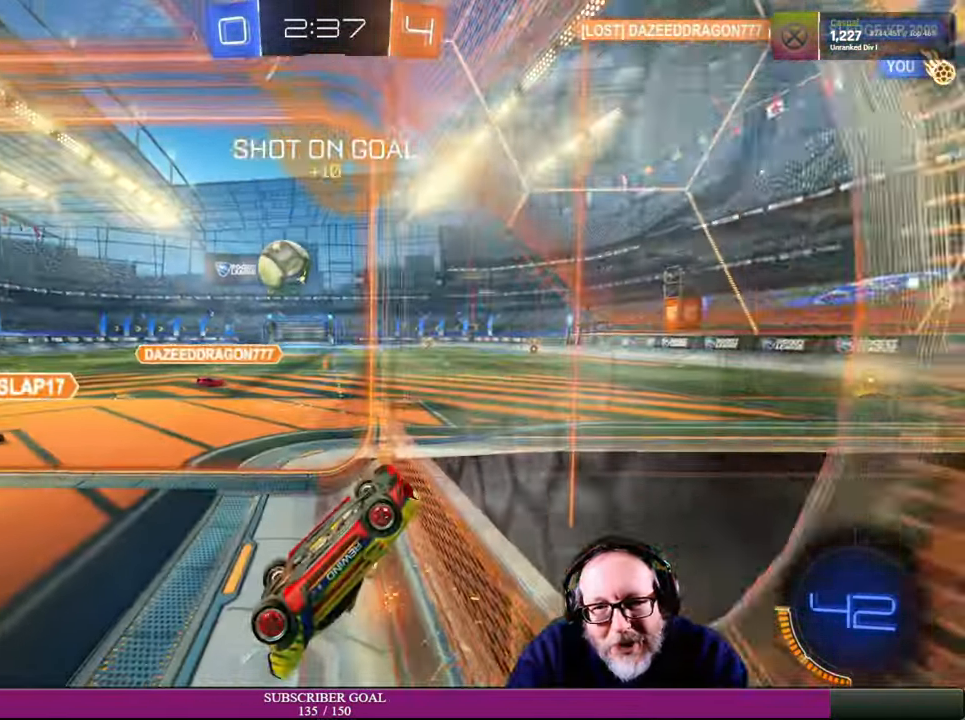
{"buttons": ["L1", "R2"], "left_stick": "right", "right_stick": "center"}
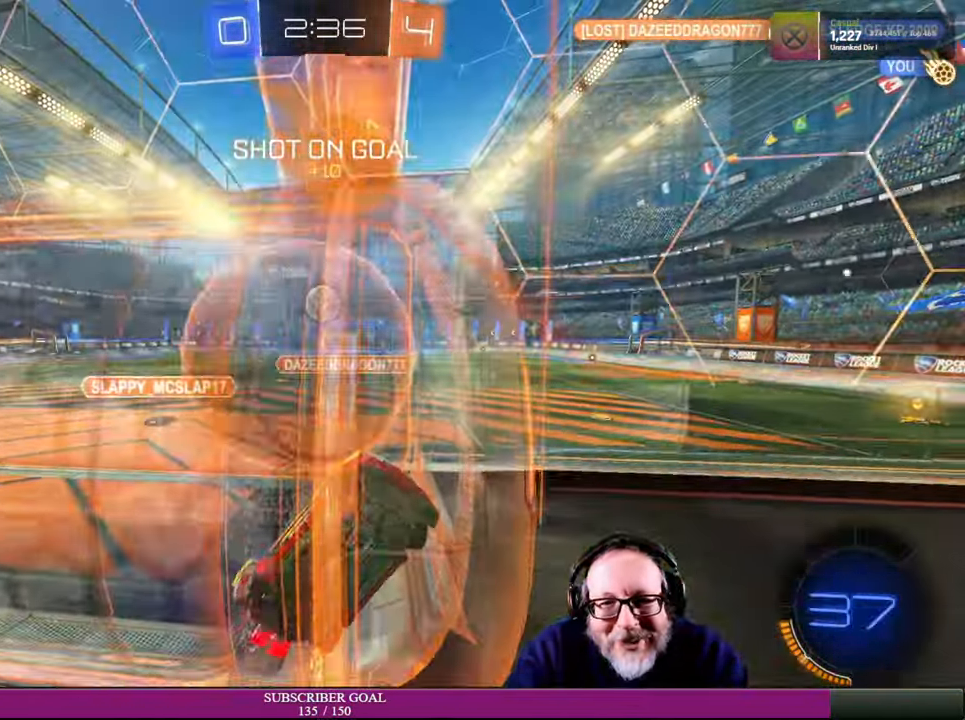
{"buttons": ["R2"], "left_stick": "center", "right_stick": "center", "events": [[166, "L1", "up"], [383, "left_stick", "center"]]}
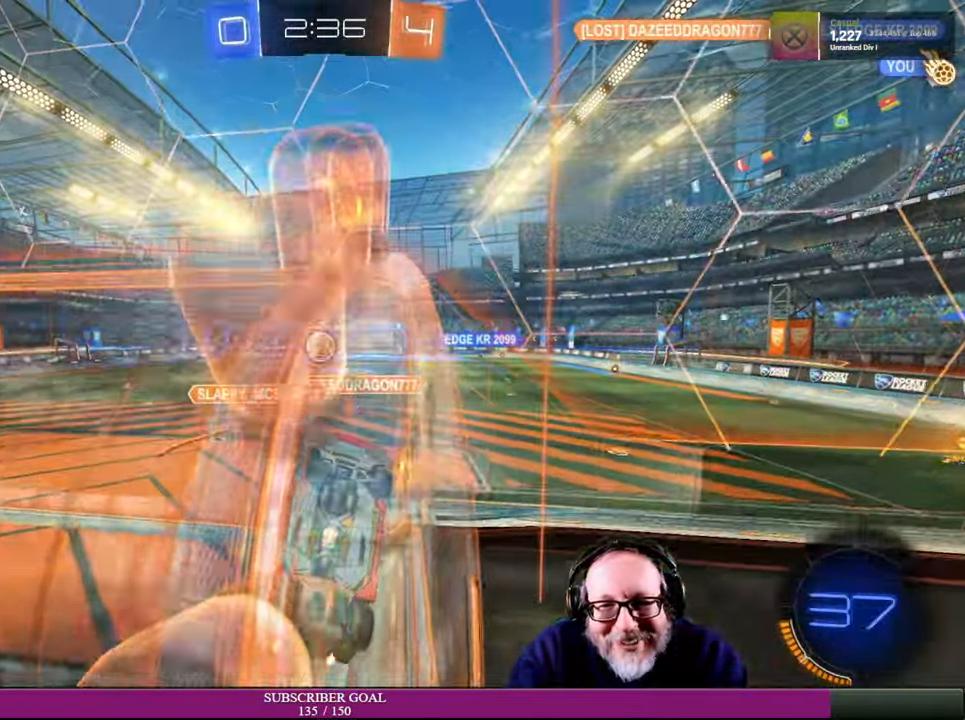
{"buttons": ["R2"], "left_stick": "right", "right_stick": "center"}
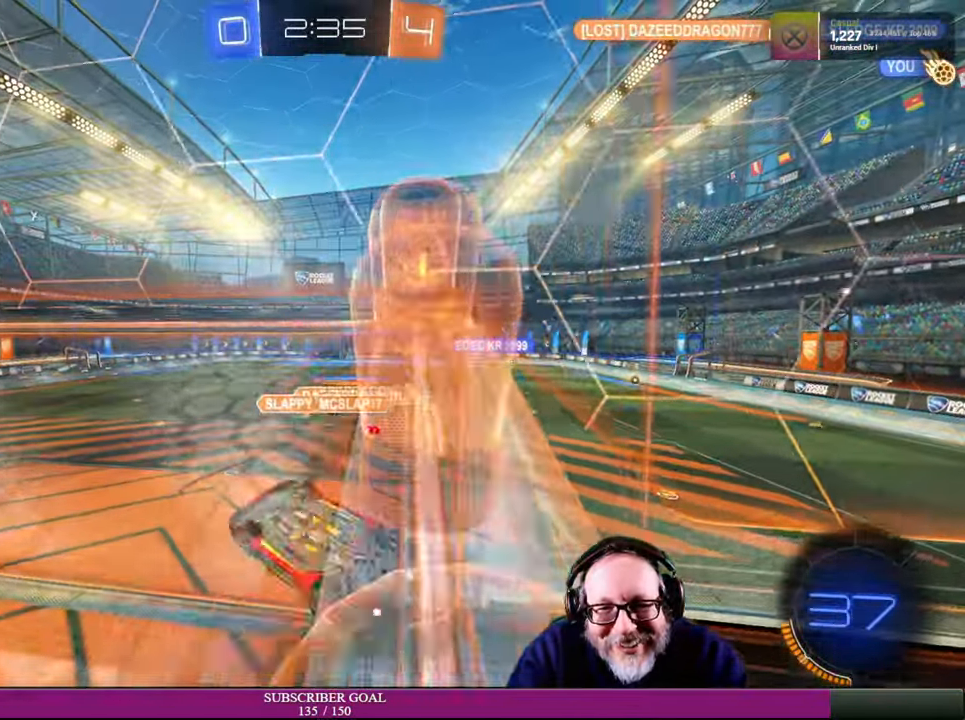
{"buttons": ["R2"], "left_stick": "right", "right_stick": "center"}
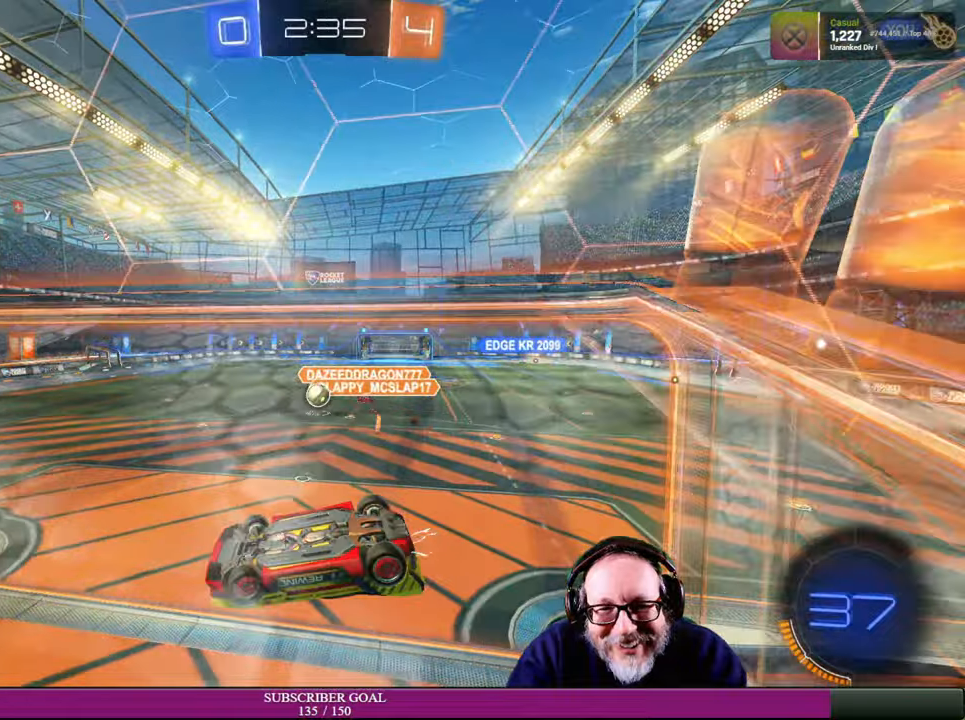
{"buttons": ["R2"], "left_stick": "right", "right_stick": "center", "events": []}
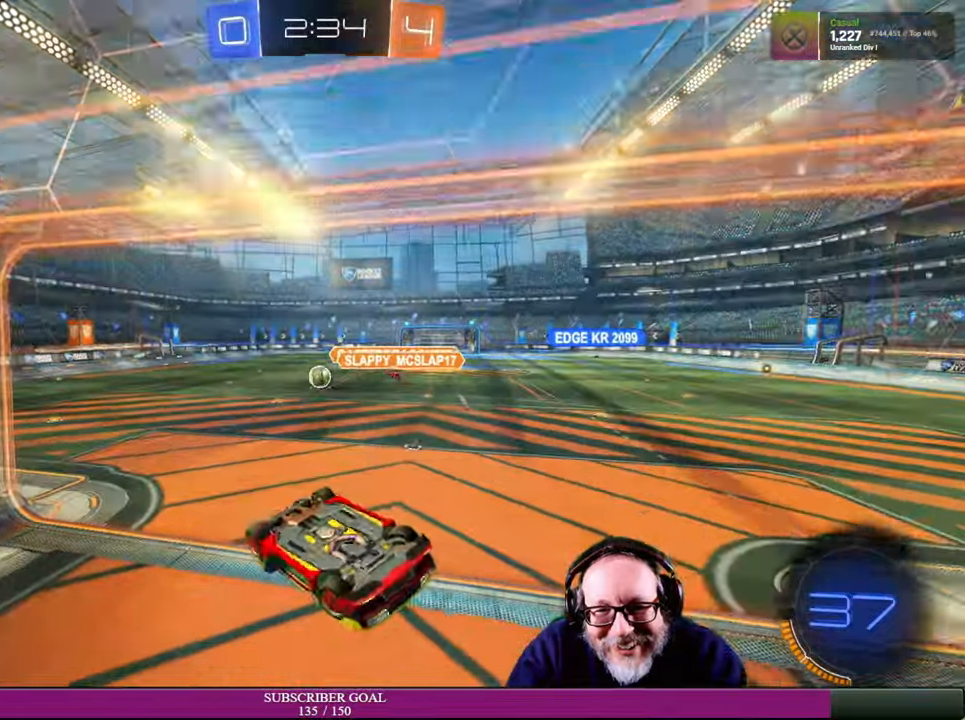
{"buttons": ["R2"], "left_stick": "down-left", "right_stick": "center", "events": [[117, "left_stick", "center"], [134, "R2", "up"], [234, "left_stick", "up-left"], [250, "R2", "down"], [434, "left_stick", "down-left"]]}
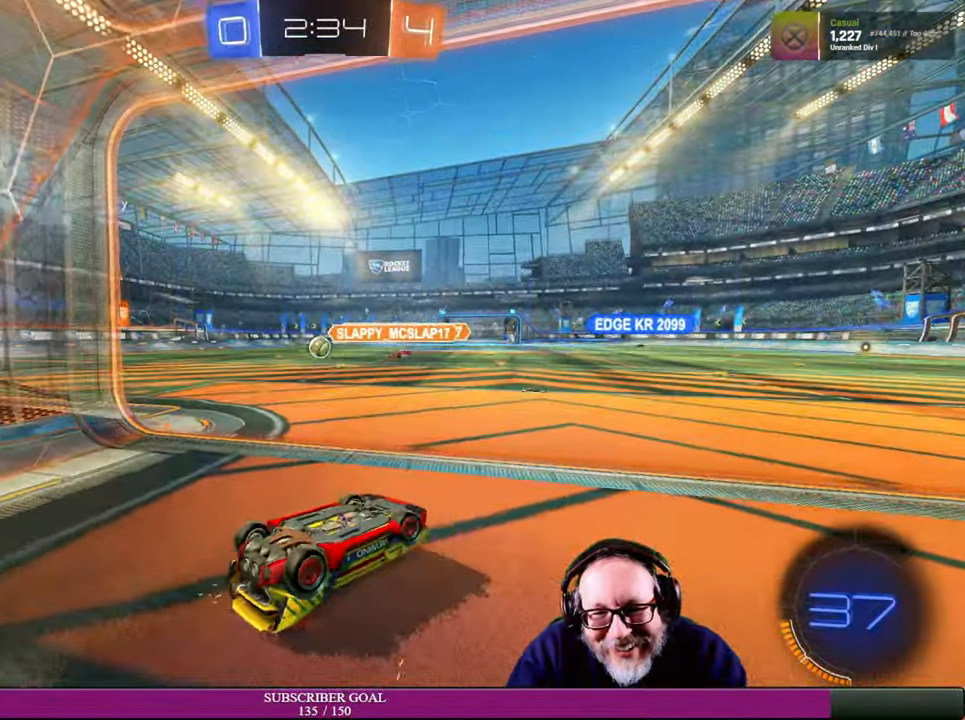
{"buttons": ["R2"], "left_stick": "up", "right_stick": "center", "events": [[17, "left_stick", "down-right"], [34, "R2", "up"], [84, "left_stick", "right"], [300, "left_stick", "up"], [384, "R2", "down"]]}
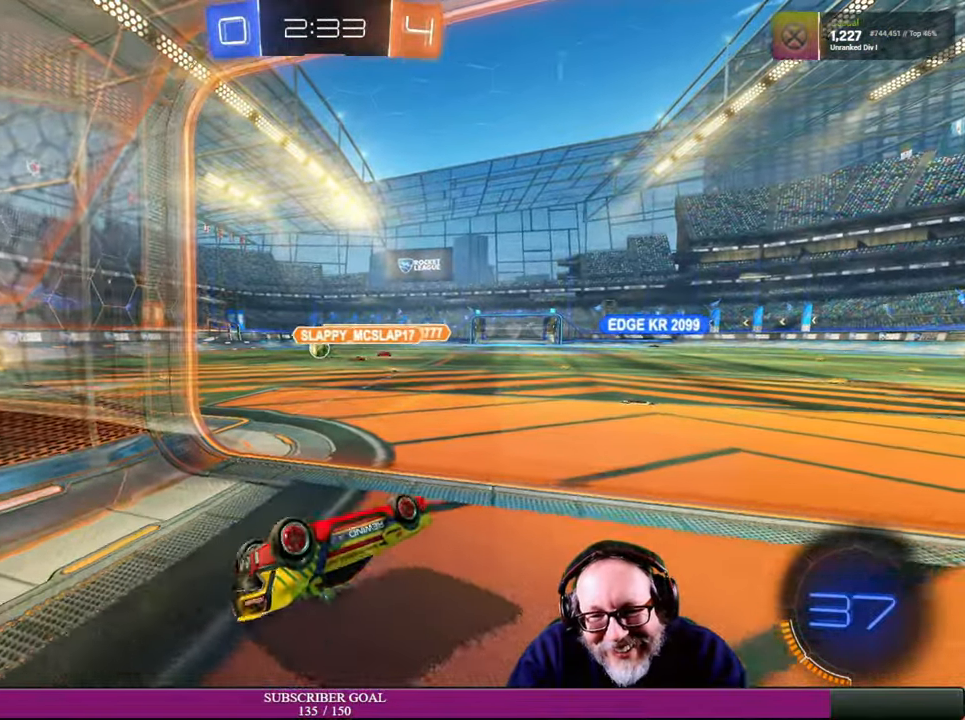
{"buttons": ["R2"], "left_stick": "down-right", "right_stick": "center", "events": [[317, "left_stick", "down-right"]]}
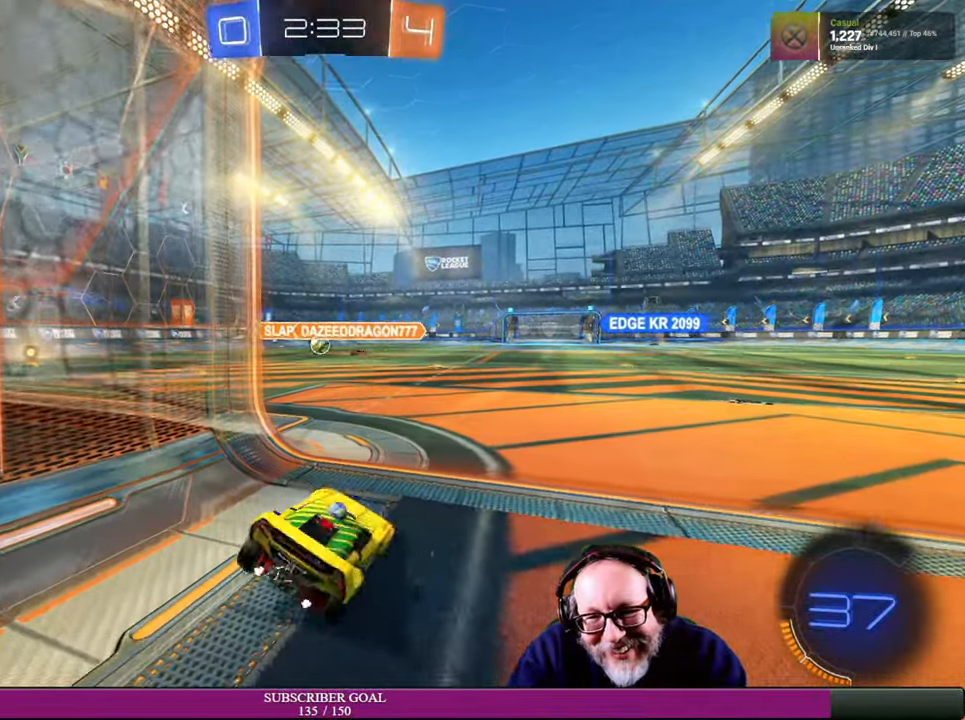
{"buttons": ["R2"], "left_stick": "right", "right_stick": "center", "events": [[467, "left_stick", "right"]]}
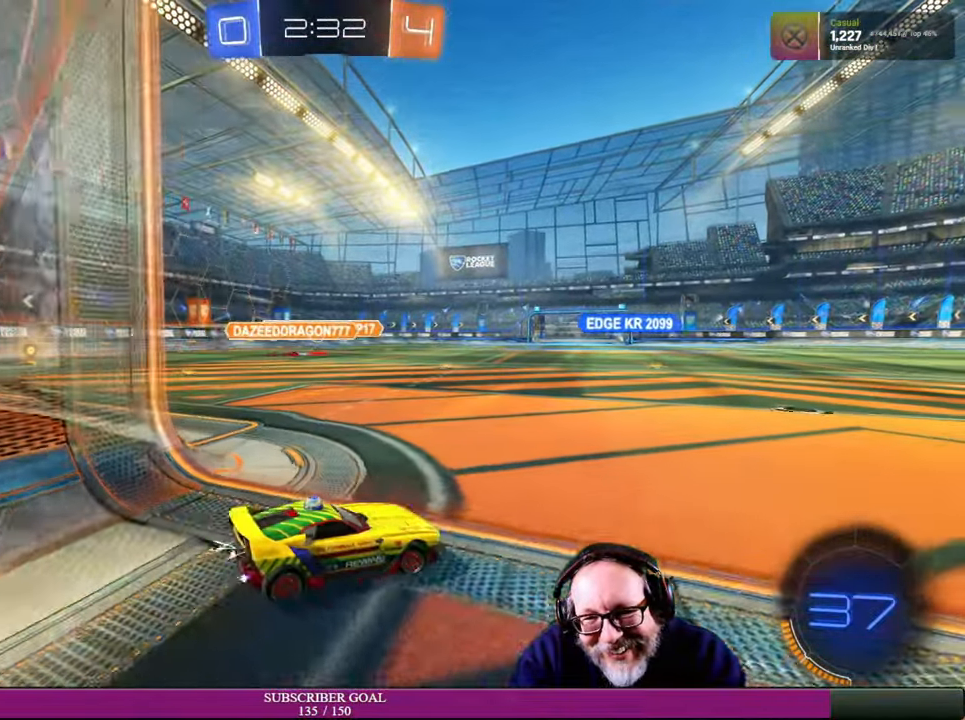
{"buttons": ["R2"], "left_stick": "center", "right_stick": "center", "events": [[84, "left_stick", "center"], [167, "left_stick", "left"], [300, "left_stick", "center"]]}
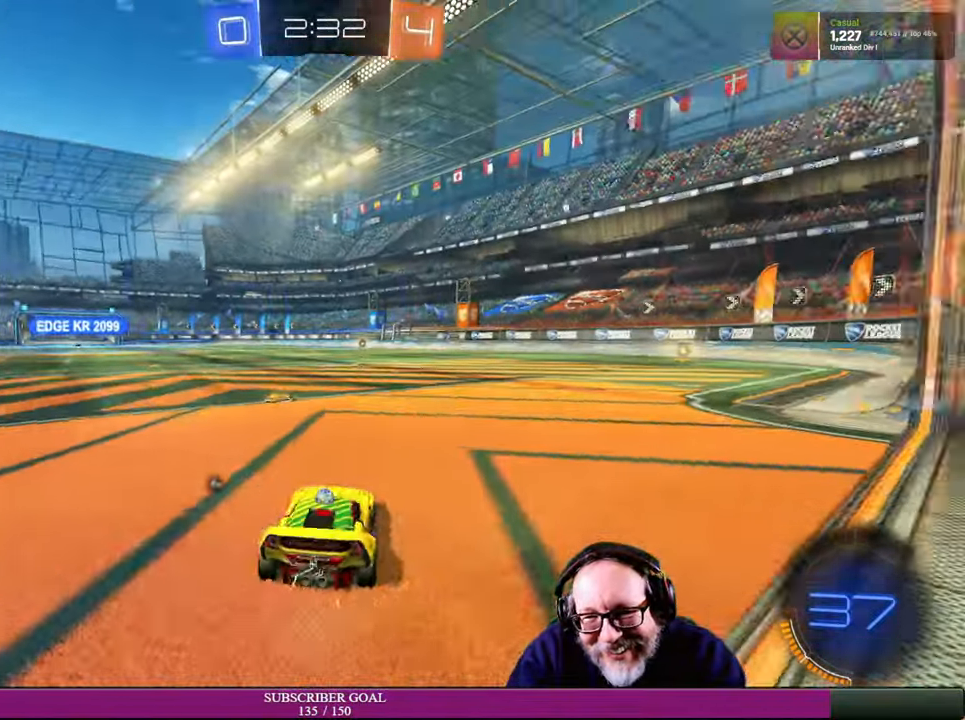
{"buttons": ["R2"], "left_stick": "up-left", "right_stick": "center"}
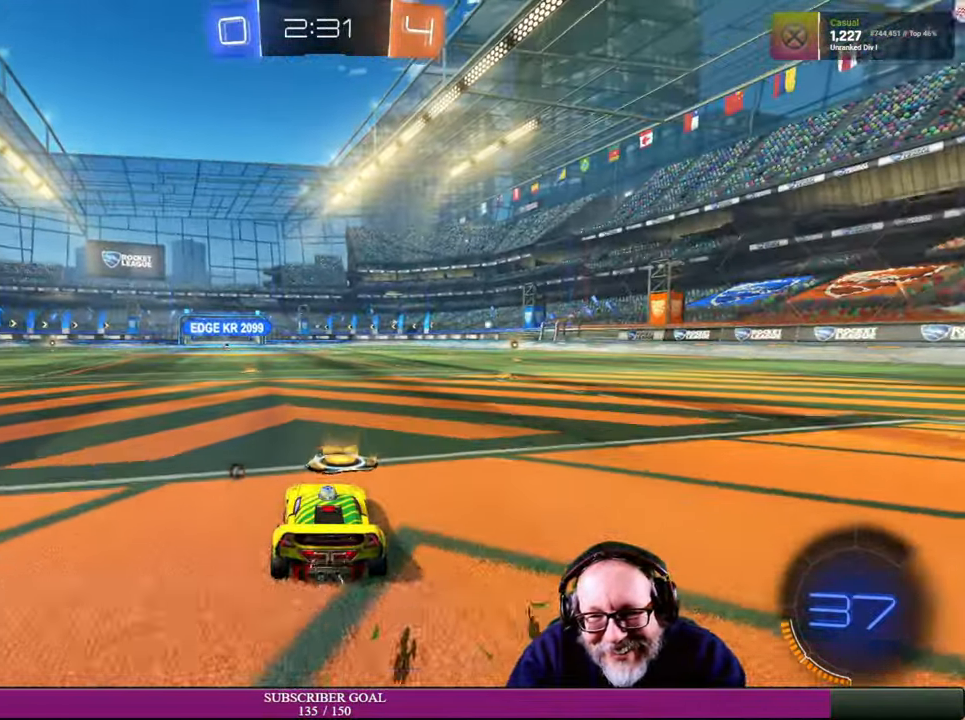
{"buttons": ["R2"], "left_stick": "center", "right_stick": "center", "events": [[167, "left_stick", "center"], [317, "left_stick", "right"], [450, "left_stick", "center"]]}
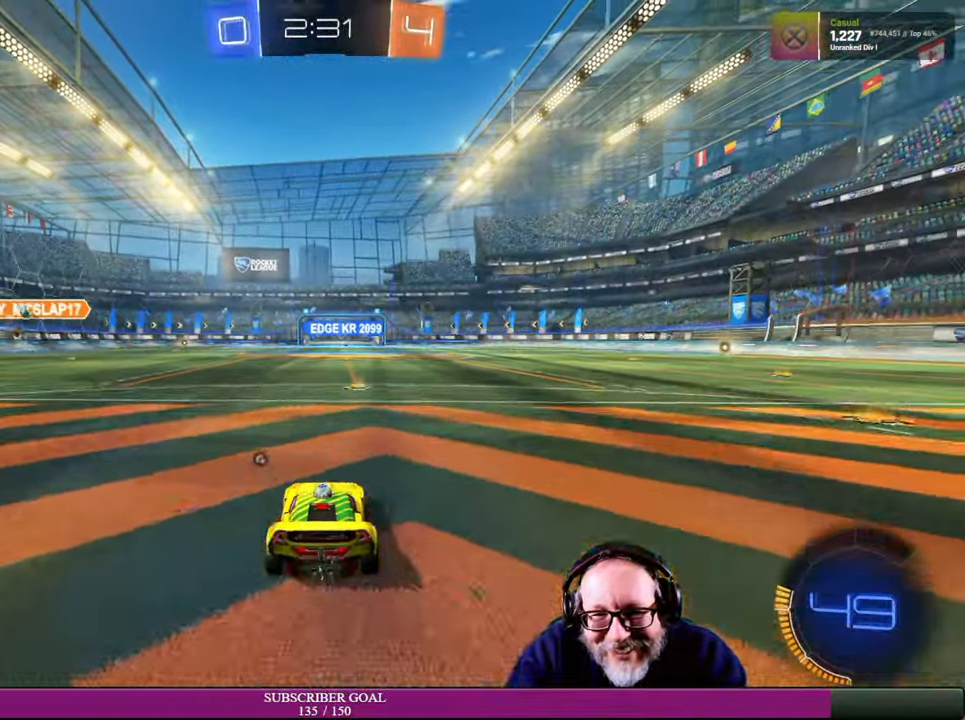
{"buttons": ["CROSS", "L1", "R1", "R2"], "left_stick": "up", "right_stick": "center", "events": [[267, "R1", "down"], [284, "left_stick", "up"], [317, "CROSS", "down"], [317, "L1", "down"], [384, "R1", "up"], [417, "CROSS", "up"], [467, "CROSS", "down"], [467, "R1", "down"]]}
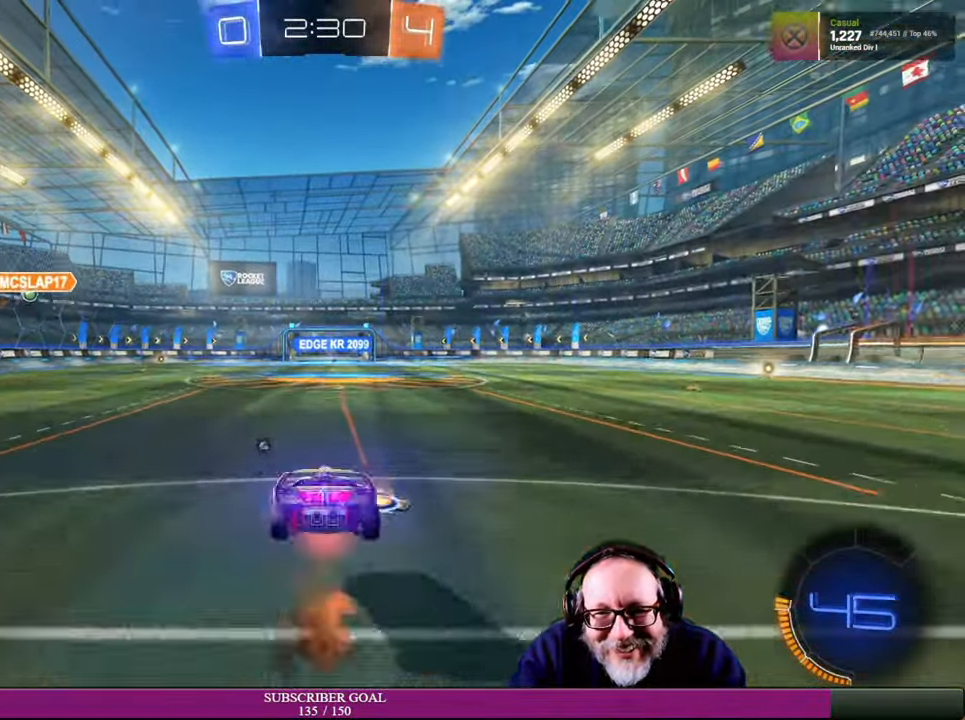
{"buttons": ["R2"], "left_stick": "center", "right_stick": "center", "events": [[67, "L1", "up"], [100, "CROSS", "up"], [117, "R1", "up"], [450, "left_stick", "center"]]}
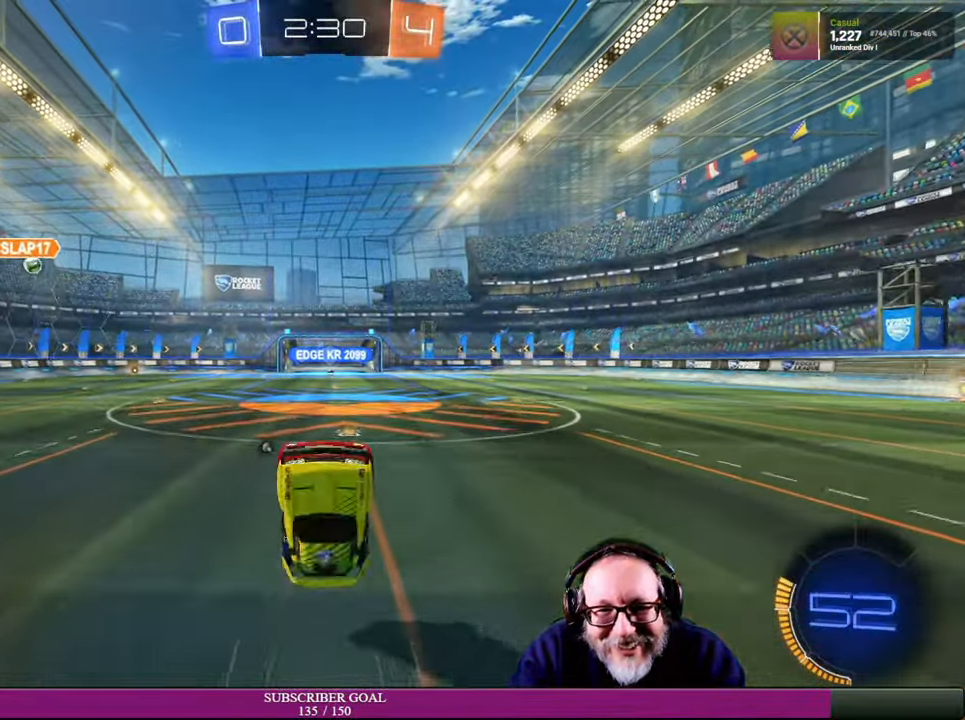
{"buttons": ["R2"], "left_stick": "center", "right_stick": "center", "events": []}
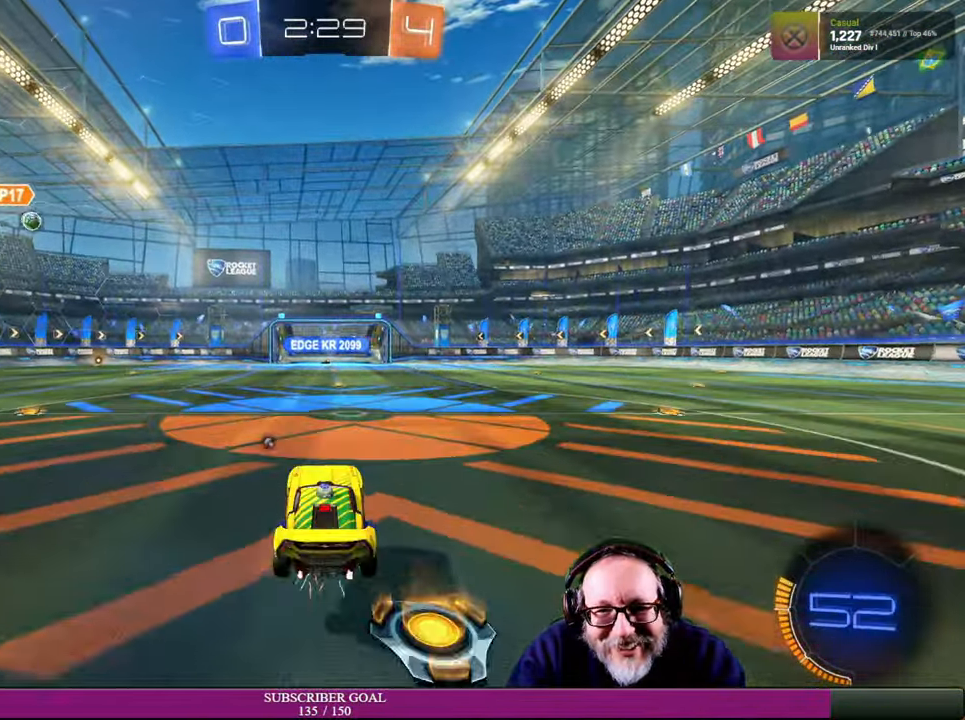
{"buttons": ["R2"], "left_stick": "right", "right_stick": "center", "events": [[466, "left_stick", "right"]]}
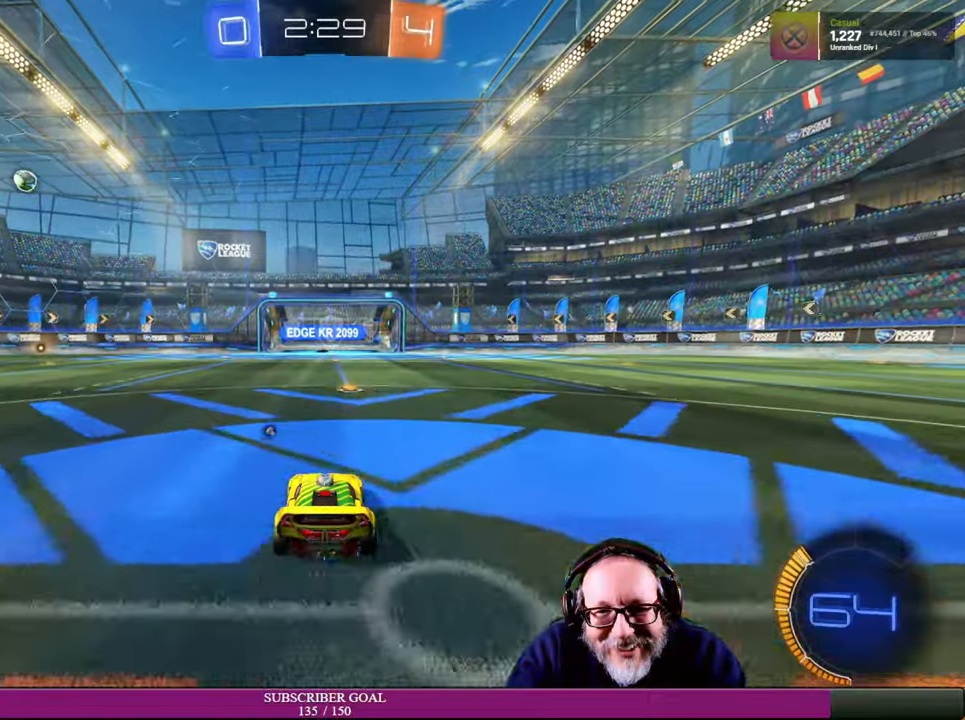
{"buttons": ["R2"], "left_stick": "center", "right_stick": "center", "events": [[100, "left_stick", "center"], [333, "left_stick", "left"], [433, "left_stick", "center"]]}
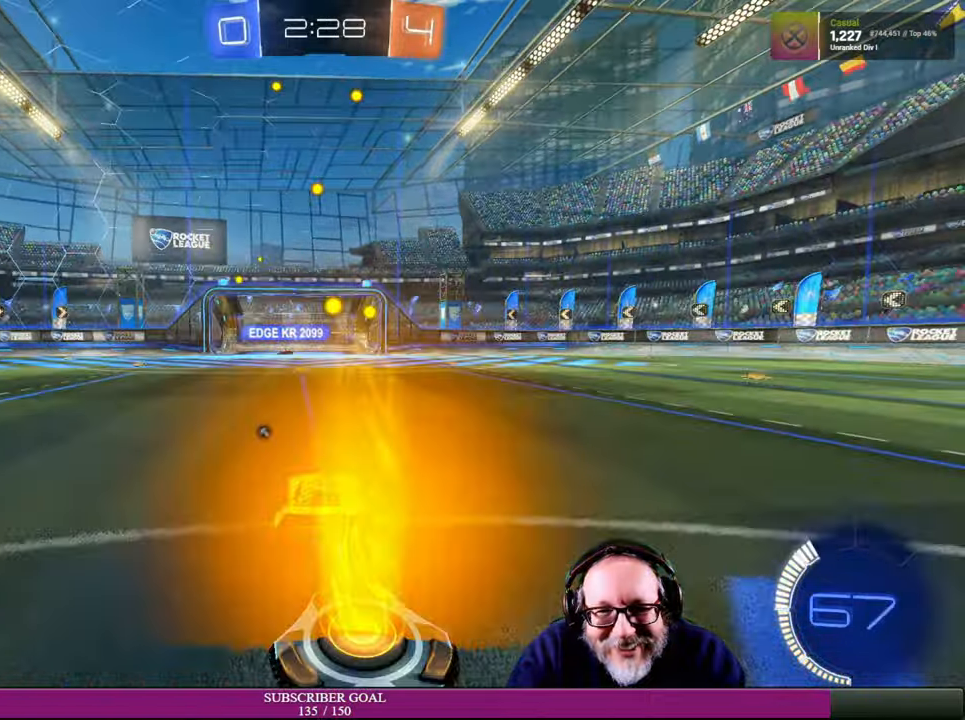
{"buttons": ["R2"], "left_stick": "center", "right_stick": "center", "events": [[116, "left_stick", "up-left"], [216, "left_stick", "up"], [316, "left_stick", "center"], [350, "TRIANGLE", "down"], [450, "TRIANGLE", "up"]]}
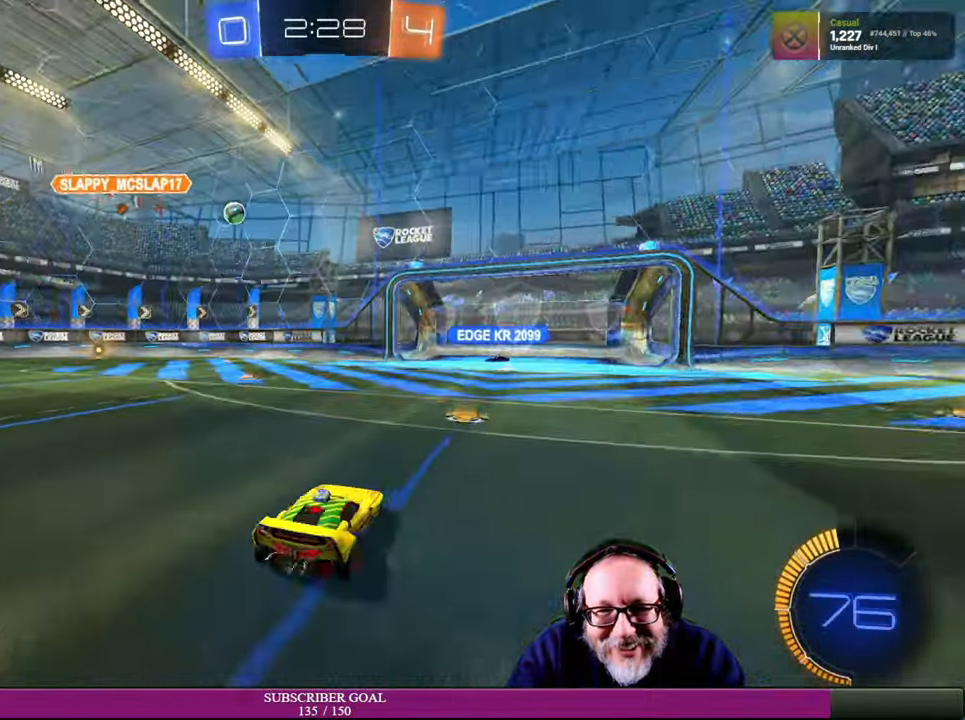
{"buttons": ["R2"], "left_stick": "right", "right_stick": "center", "events": [[50, "left_stick", "down-right"], [466, "left_stick", "right"]]}
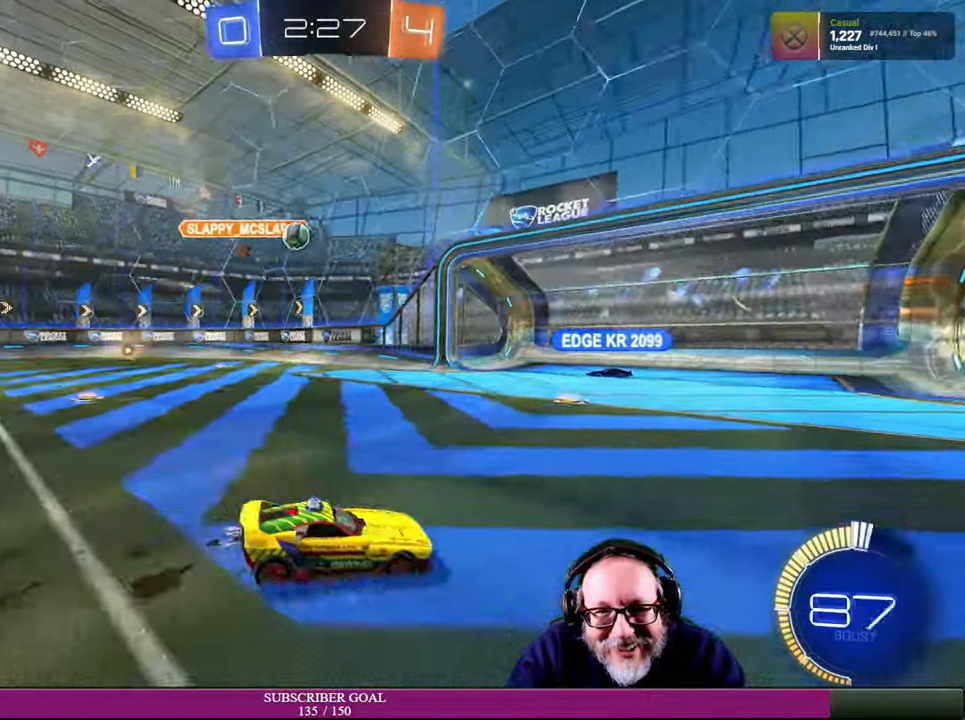
{"buttons": ["L1"], "left_stick": "left", "right_stick": "center", "events": [[283, "left_stick", "center"], [366, "left_stick", "left"], [433, "L1", "down"], [500, "R2", "up"]]}
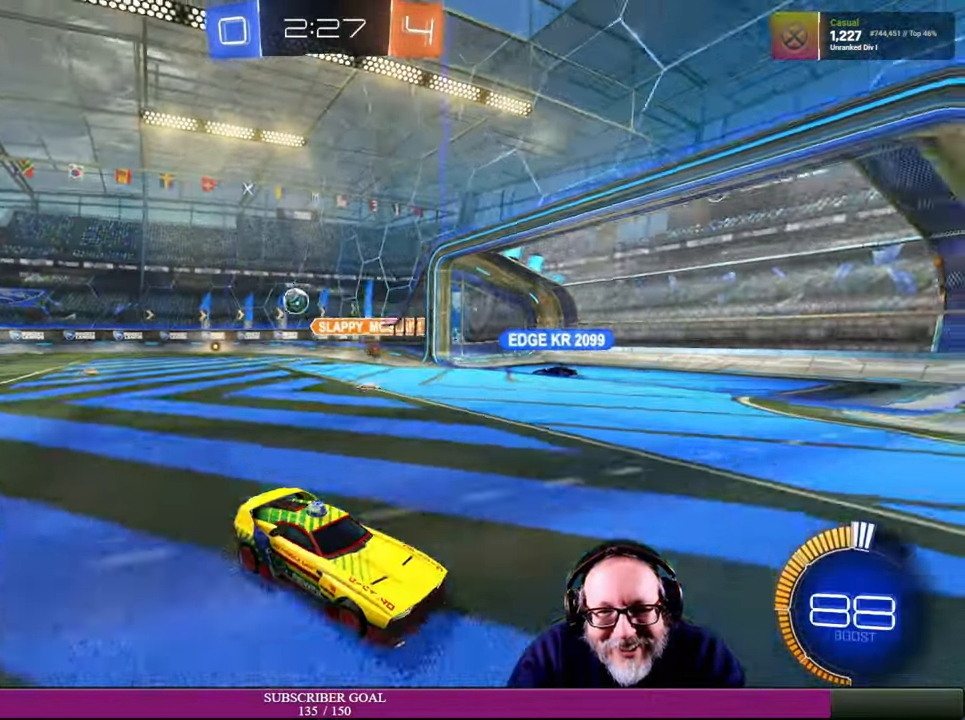
{"buttons": ["R2"], "left_stick": "left", "right_stick": "center", "events": [[150, "L1", "up"], [400, "R2", "down"]]}
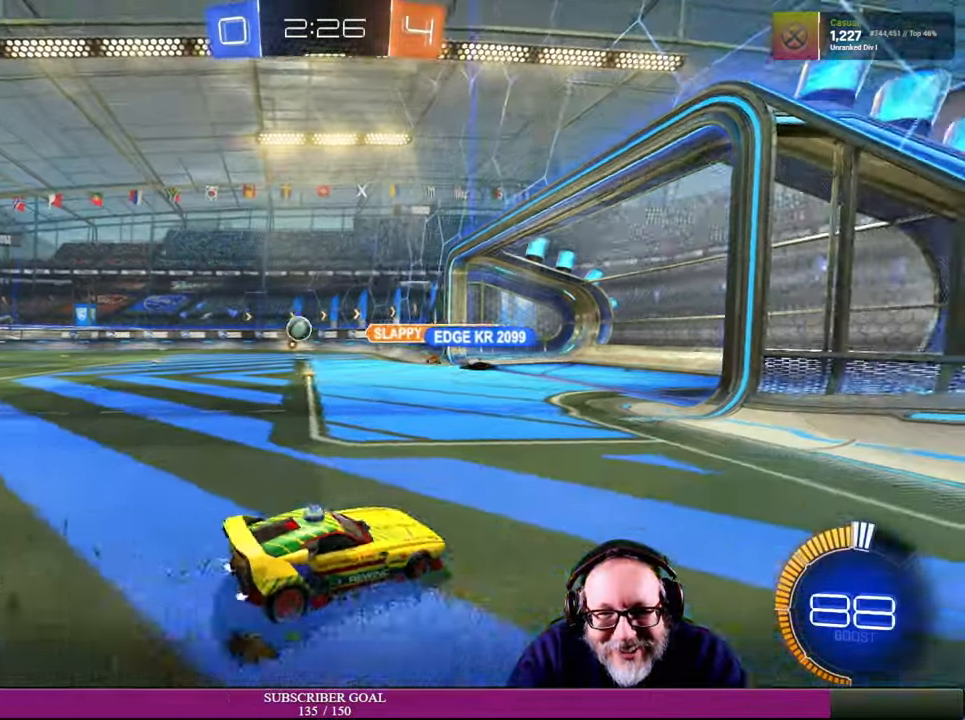
{"buttons": ["R1", "R2"], "left_stick": "center", "right_stick": "center", "events": [[383, "R1", "down"], [433, "left_stick", "center"]]}
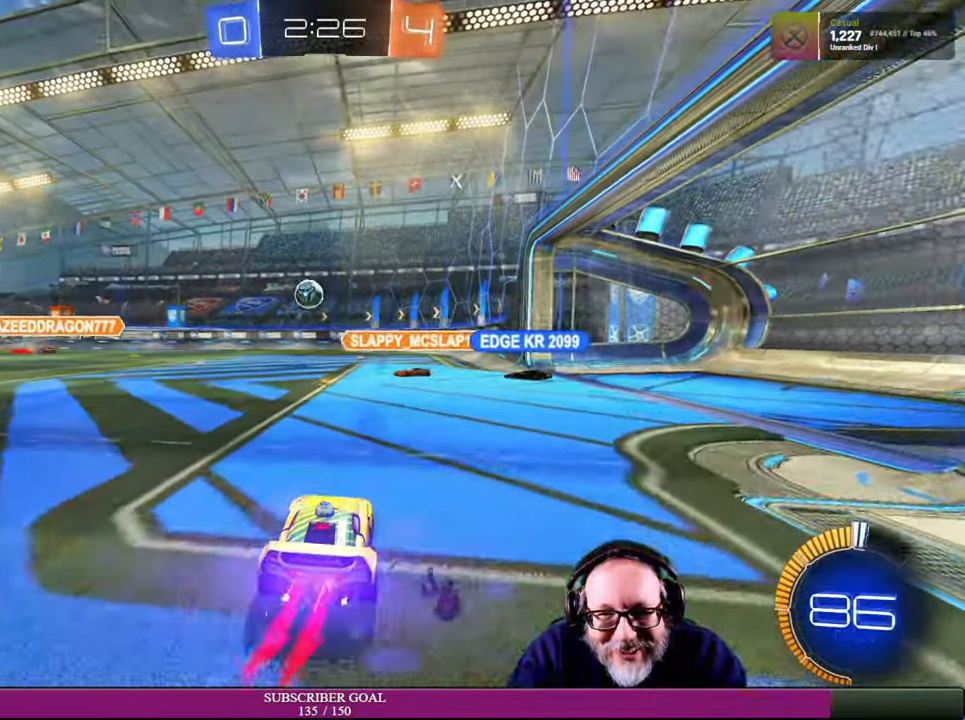
{"buttons": ["R1", "R2"], "left_stick": "down-right", "right_stick": "center", "events": [[66, "R1", "up"], [133, "left_stick", "up-left"], [316, "left_stick", "right"], [400, "left_stick", "down-right"], [450, "R1", "down"]]}
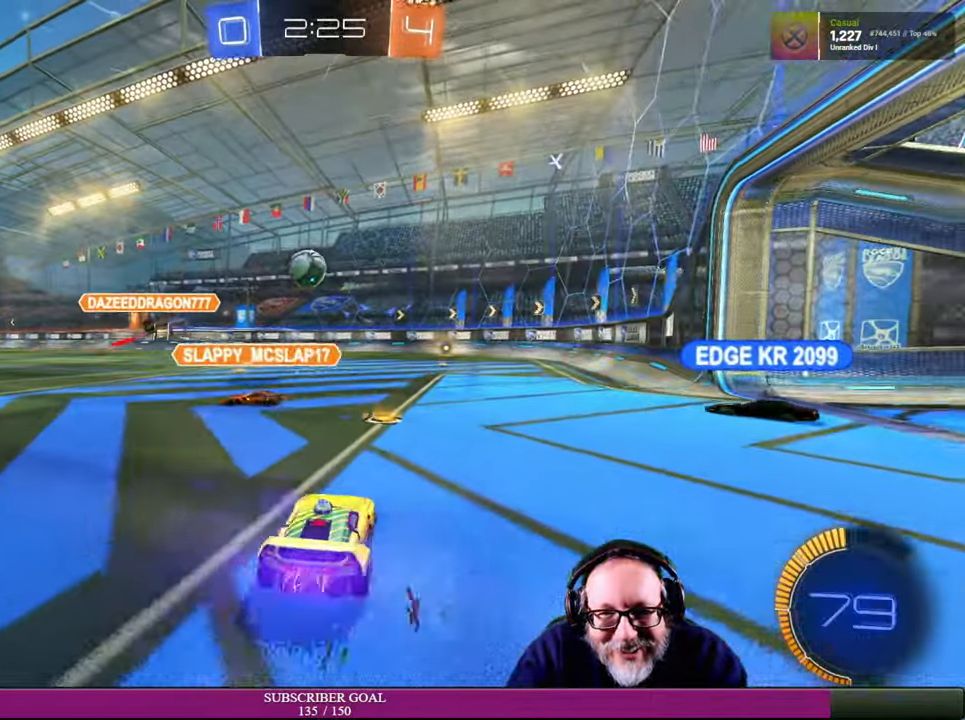
{"buttons": ["R1", "R2"], "left_stick": "down-right", "right_stick": "center", "events": [[50, "R1", "up"], [100, "R1", "down"], [383, "CROSS", "down"], [483, "CROSS", "up"]]}
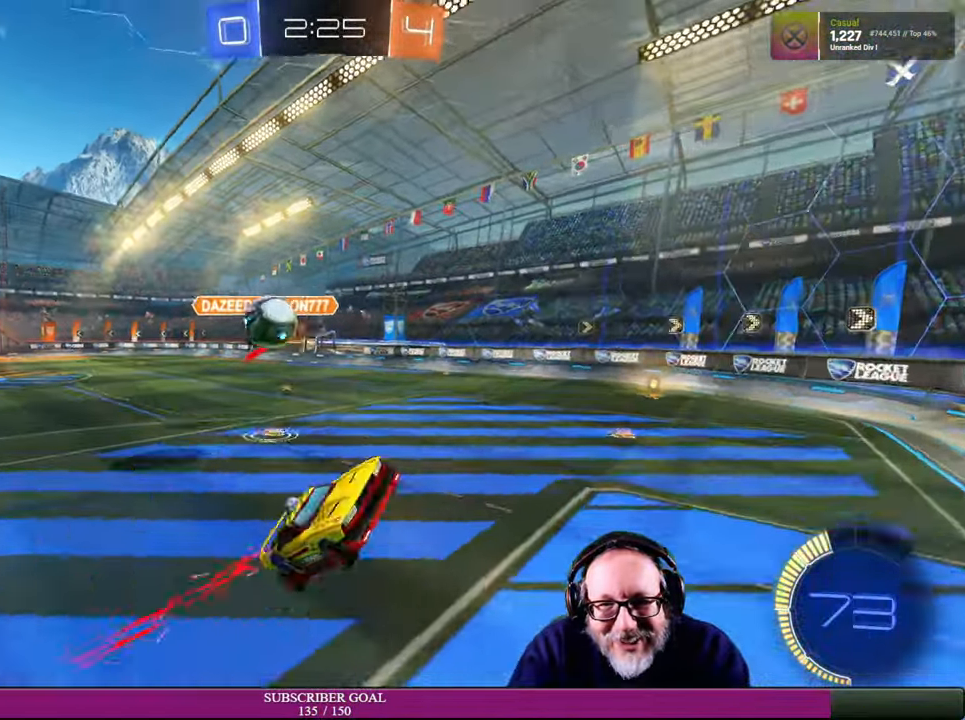
{"buttons": ["L1", "R2"], "left_stick": "right", "right_stick": "center", "events": [[166, "R1", "up"], [366, "L1", "down"], [416, "left_stick", "right"]]}
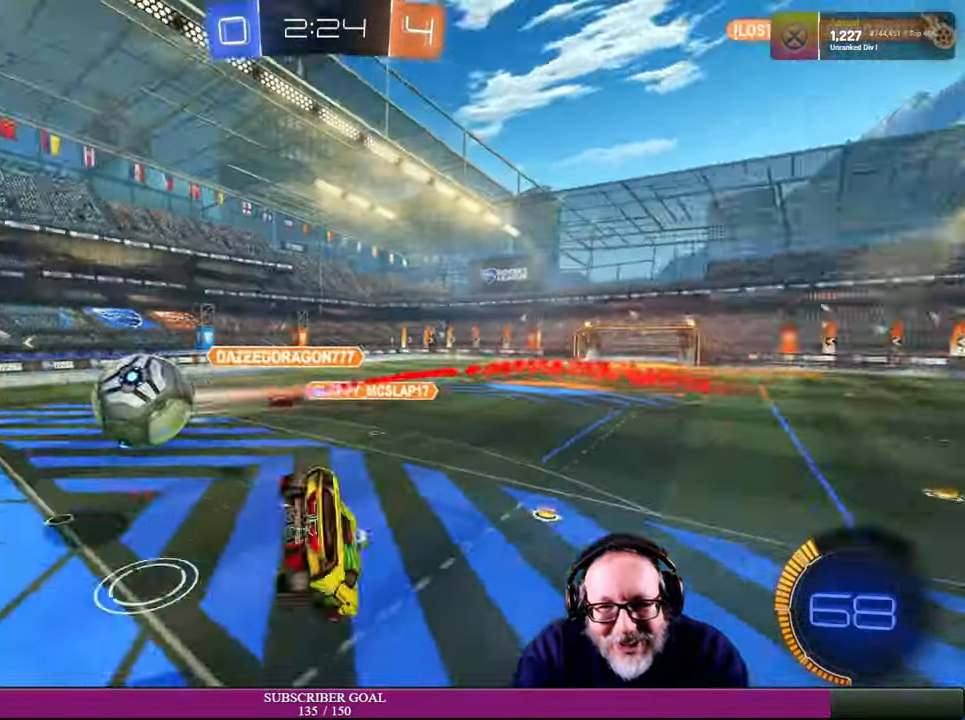
{"buttons": ["R2"], "left_stick": "center", "right_stick": "center", "events": [[233, "L1", "up"], [416, "left_stick", "center"]]}
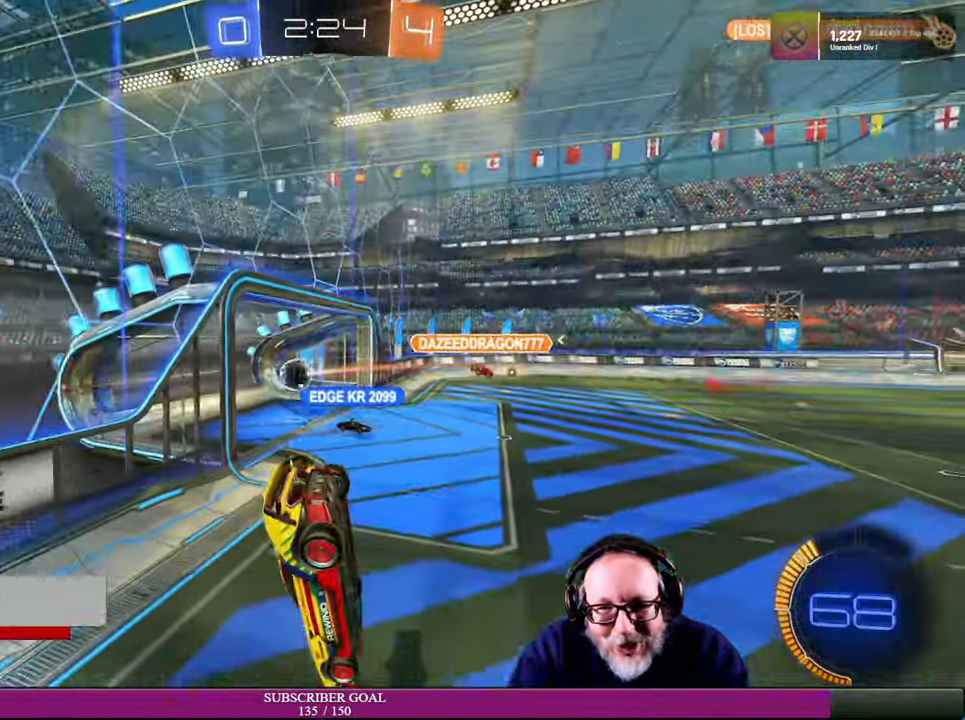
{"buttons": [], "left_stick": "center", "right_stick": "center", "events": [[116, "R2", "up"]]}